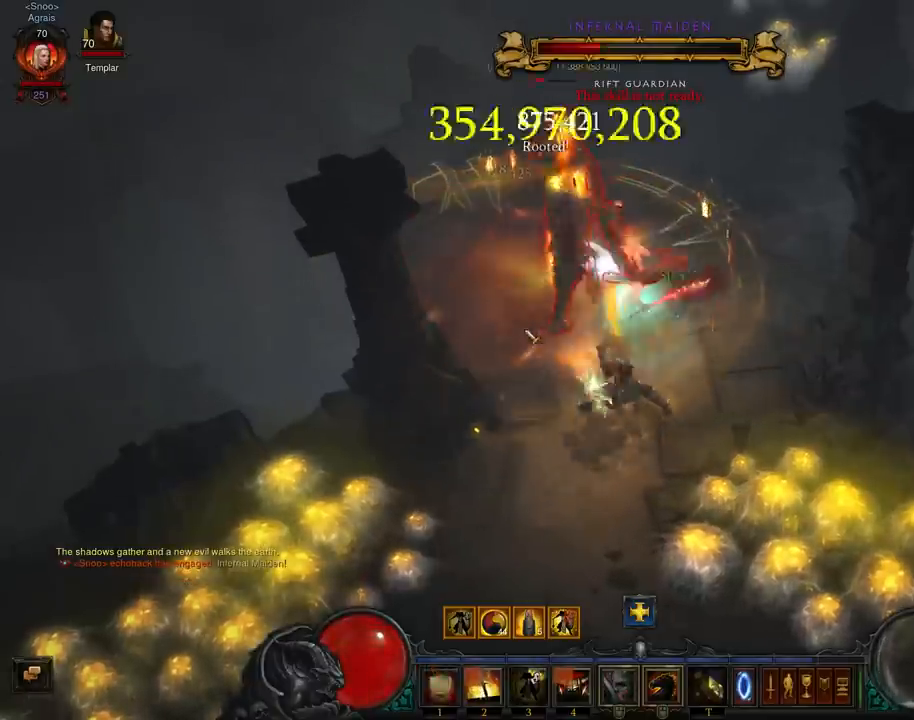
Gameplay with a controller (Xbox layout); each line is a JSON object with the inputs held at the frame after it. "events" lists button and stick changes between this image and that frame as [ms after this image, input, new state], when the widget could be followed in between. Not read: L3 R3 right_stick.
{"buttons": [], "left_stick": "up-left", "events": [[100, "A", "up"], [167, "A", "down"], [300, "A", "up"], [400, "A", "down"], [500, "A", "up"]]}
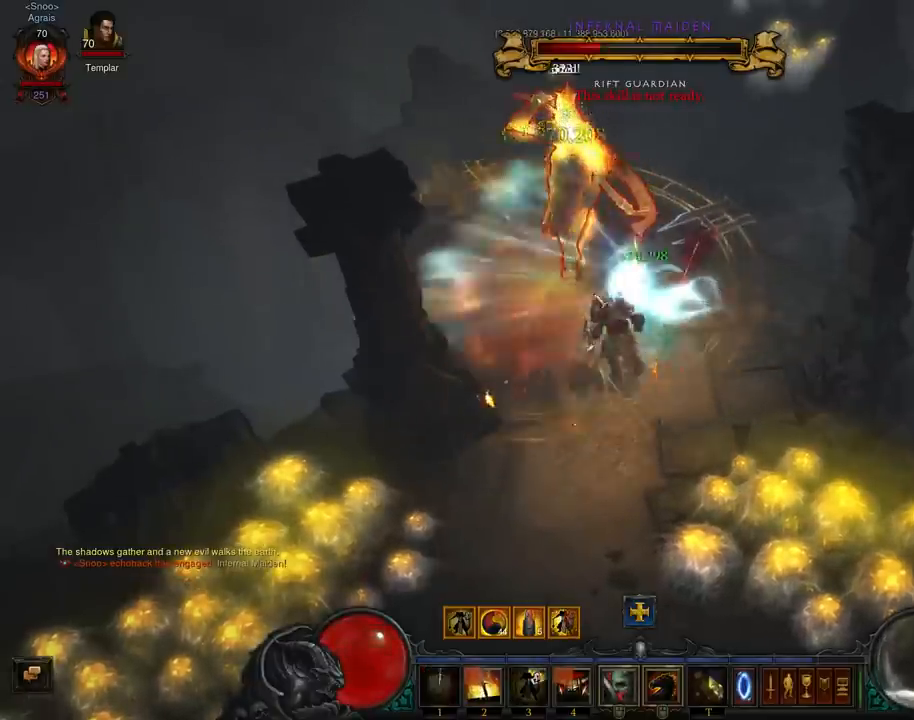
{"buttons": ["A"], "left_stick": "up-left", "events": [[100, "A", "down"], [233, "A", "up"], [300, "A", "down"], [433, "A", "up"], [500, "A", "down"]]}
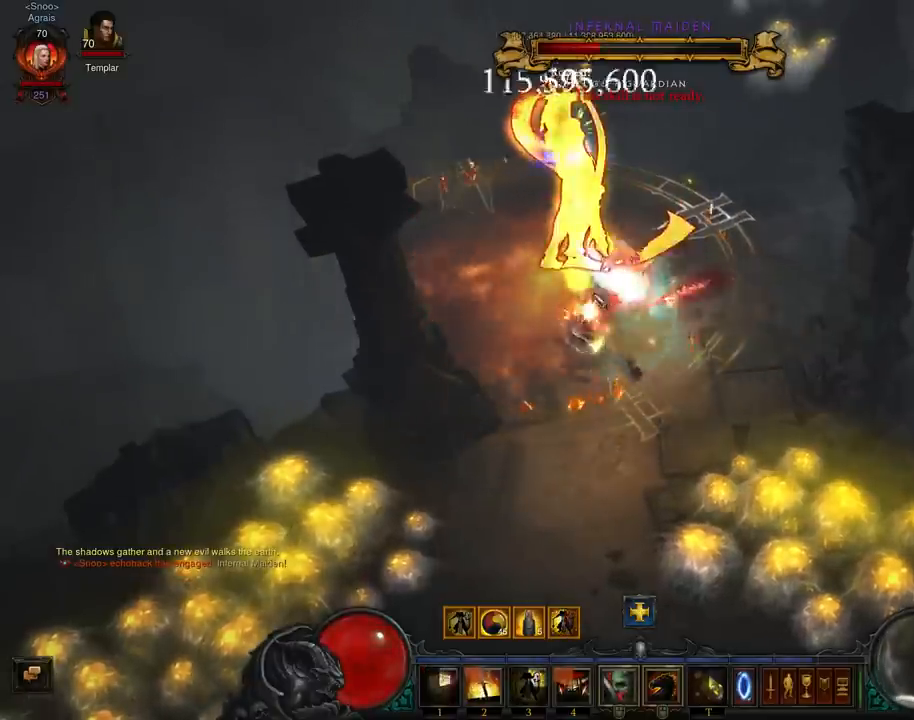
{"buttons": ["A"], "left_stick": "up-left", "events": [[167, "A", "up"], [233, "A", "down"], [367, "A", "up"], [433, "A", "down"]]}
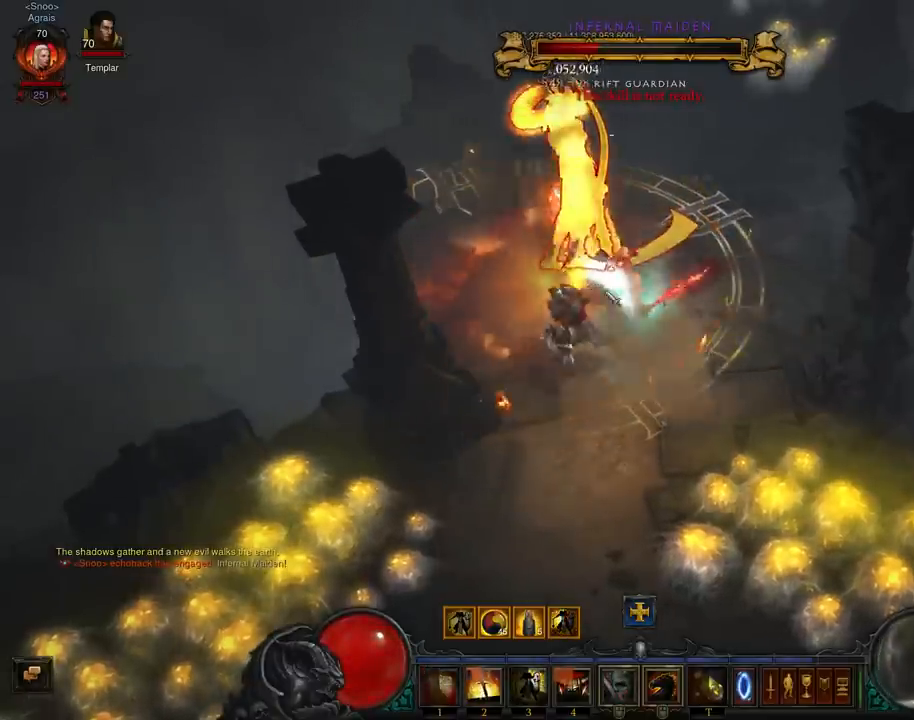
{"buttons": [], "left_stick": "up-left", "events": [[33, "A", "up"], [133, "A", "down"], [233, "A", "up"], [300, "A", "down"], [433, "A", "up"]]}
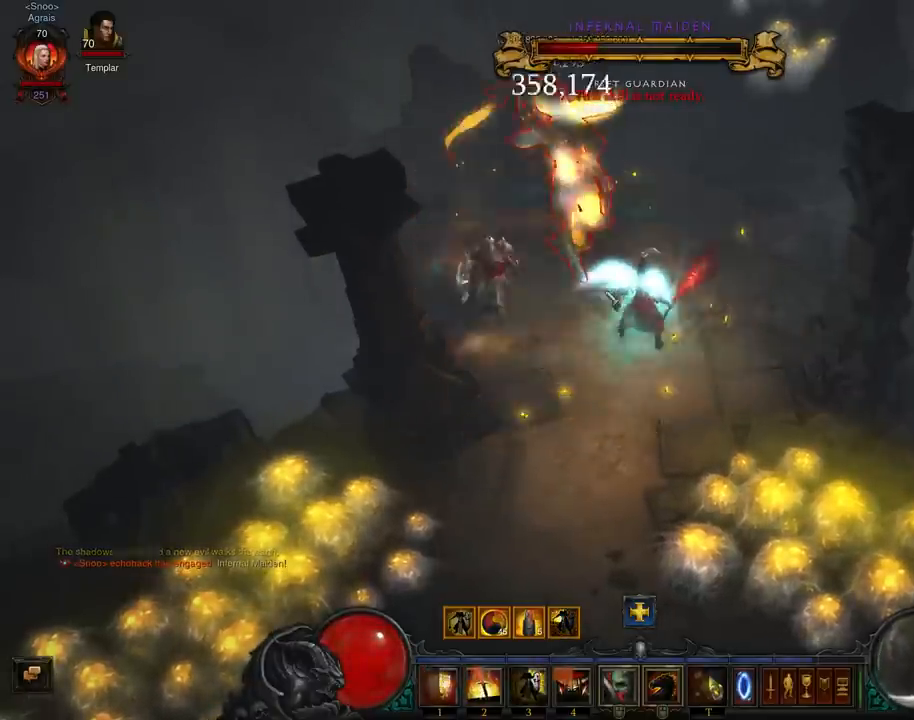
{"buttons": ["A"], "left_stick": "up-left", "events": [[33, "A", "down"], [167, "A", "up"], [233, "A", "down"], [367, "A", "up"], [433, "A", "down"]]}
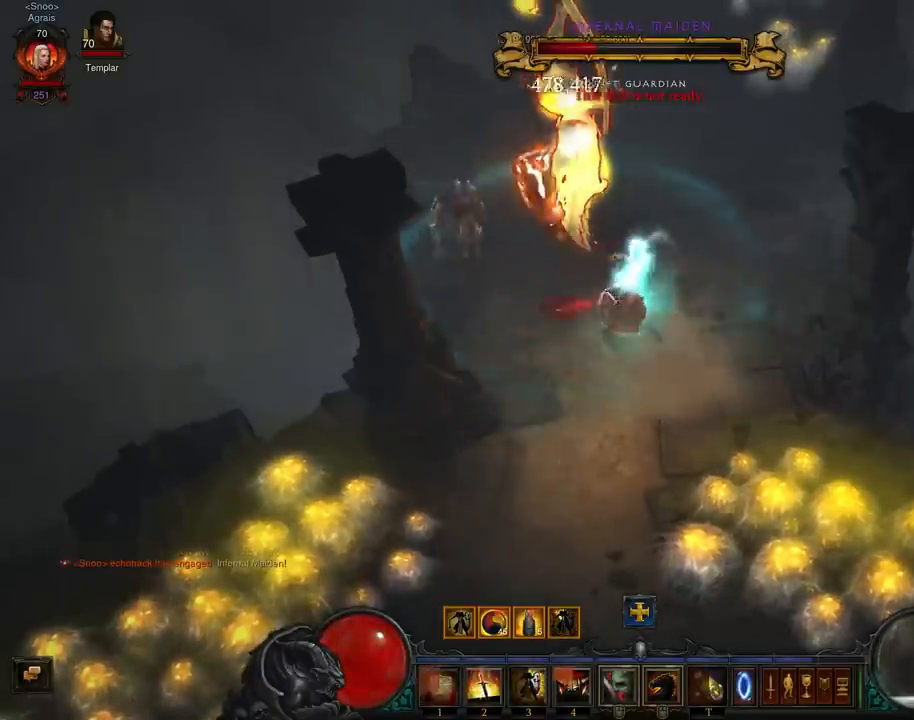
{"buttons": ["A"], "left_stick": "up-left", "events": [[33, "A", "up"], [133, "A", "down"], [233, "A", "up"], [333, "A", "down"], [433, "A", "up"], [500, "A", "down"]]}
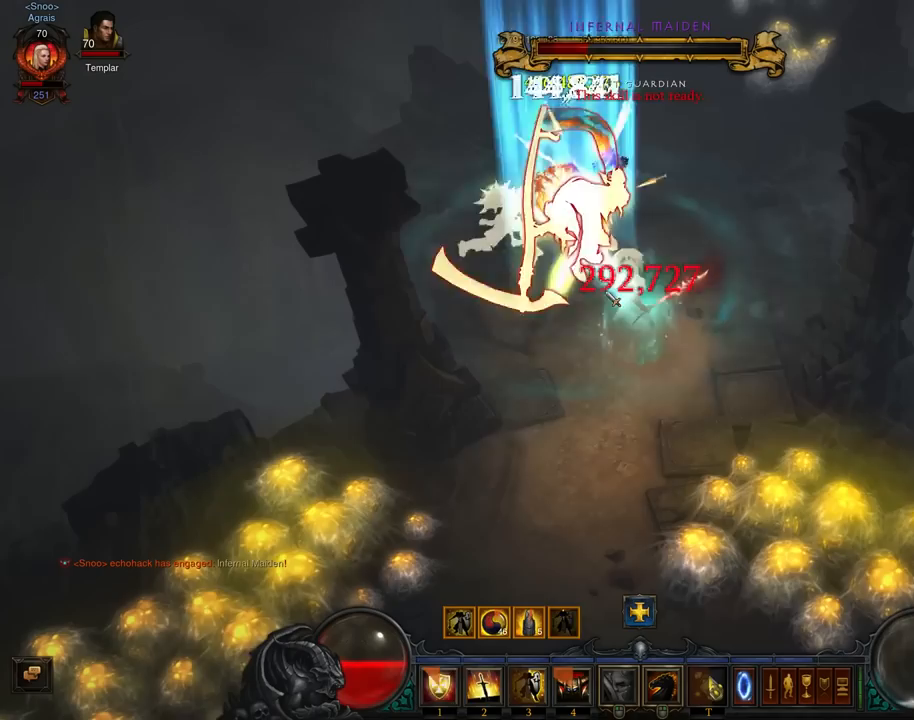
{"buttons": [], "left_stick": "up-left", "events": [[100, "A", "up"], [200, "A", "down"], [300, "A", "up"], [400, "A", "down"], [500, "A", "up"]]}
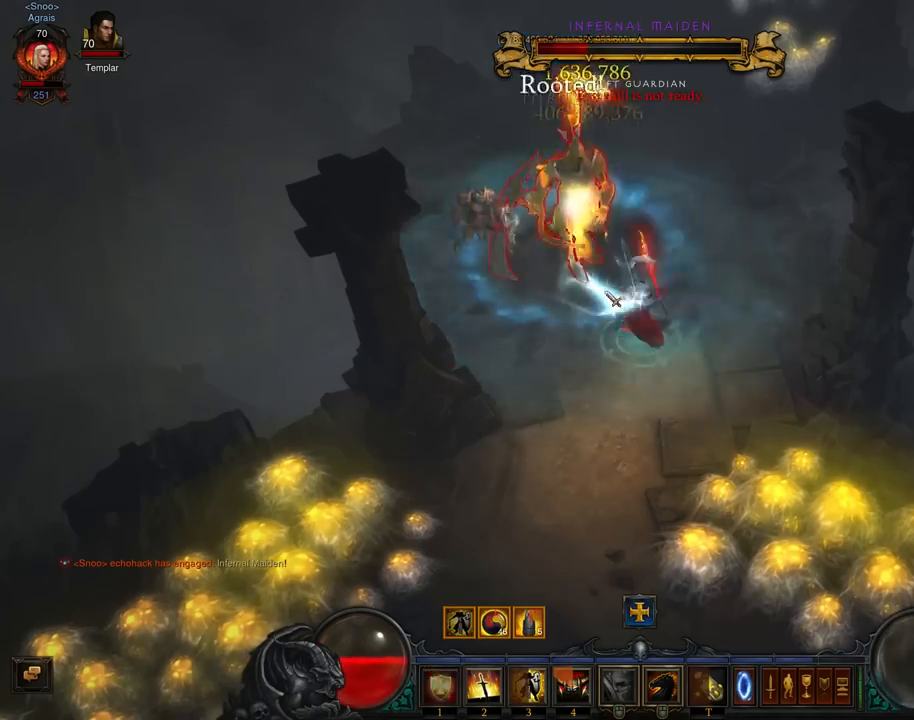
{"buttons": [], "left_stick": "up-left", "events": [[67, "A", "down"], [233, "A", "up"], [267, "A", "down"], [333, "A", "up"], [367, "Y", "down"], [467, "Y", "up"]]}
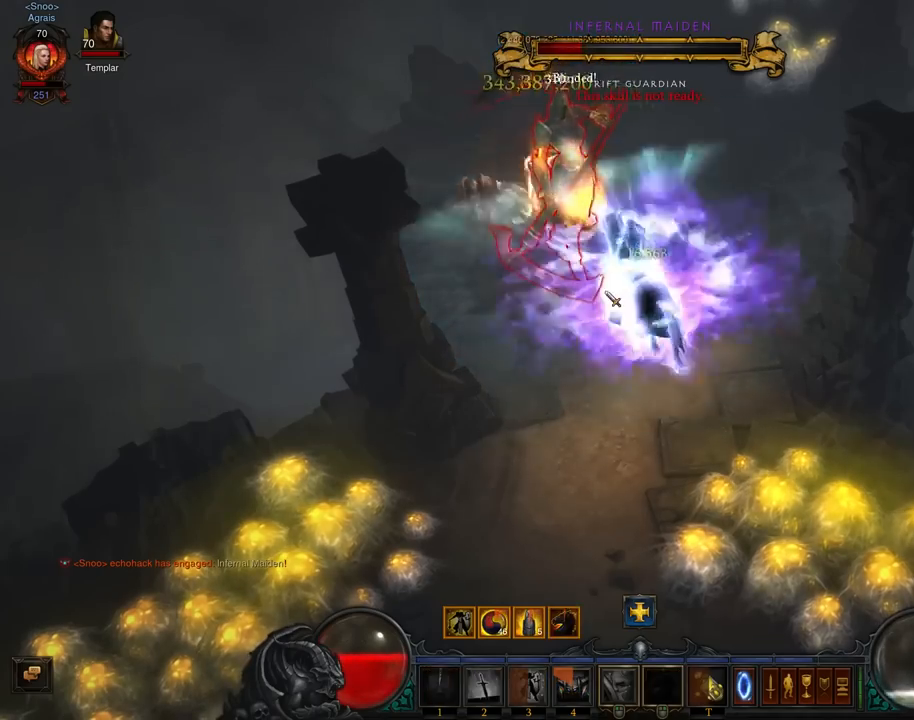
{"buttons": [], "left_stick": "up-left", "events": [[33, "A", "down"], [267, "A", "up"], [400, "R1", "down"], [467, "A", "down"], [500, "A", "up"], [500, "R1", "up"]]}
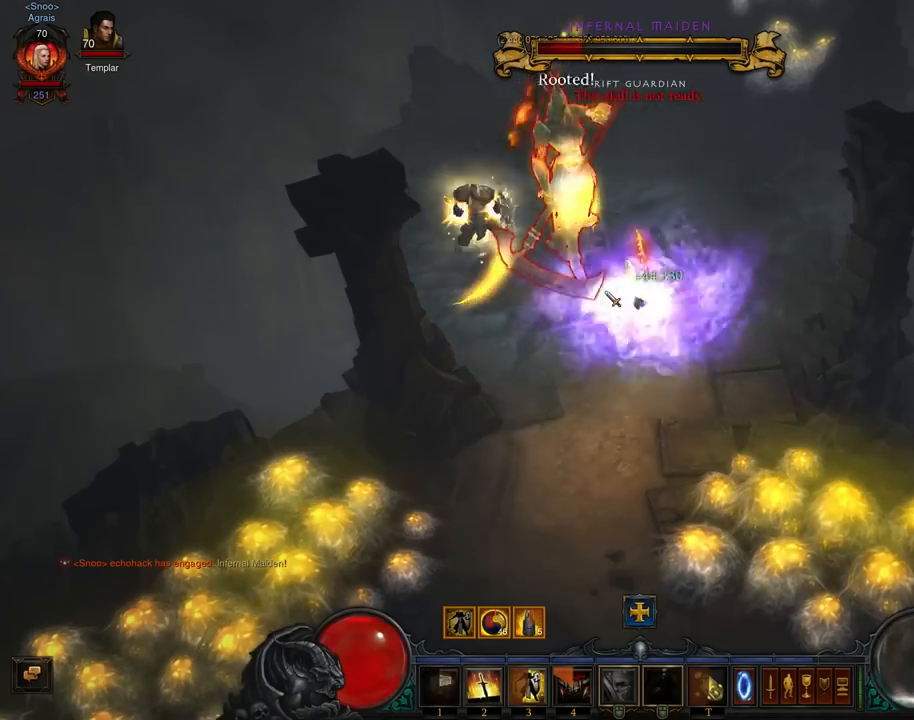
{"buttons": [], "left_stick": "up-left", "events": [[100, "A", "down"], [233, "A", "up"], [333, "A", "down"], [467, "A", "up"]]}
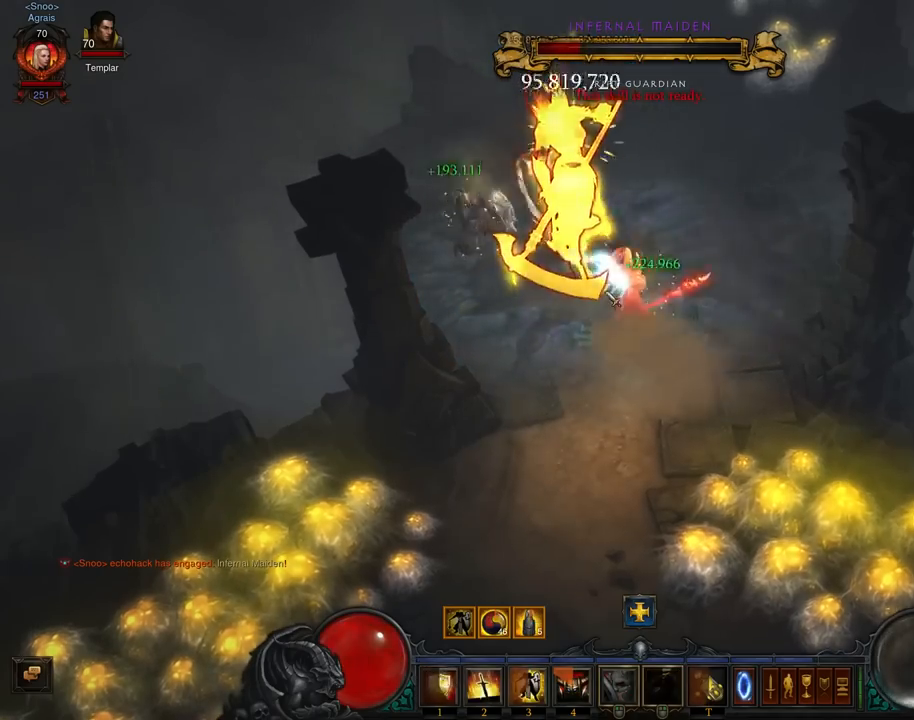
{"buttons": [], "left_stick": "up-left", "events": [[33, "A", "down"], [167, "A", "up"], [267, "B", "down"], [400, "B", "up"]]}
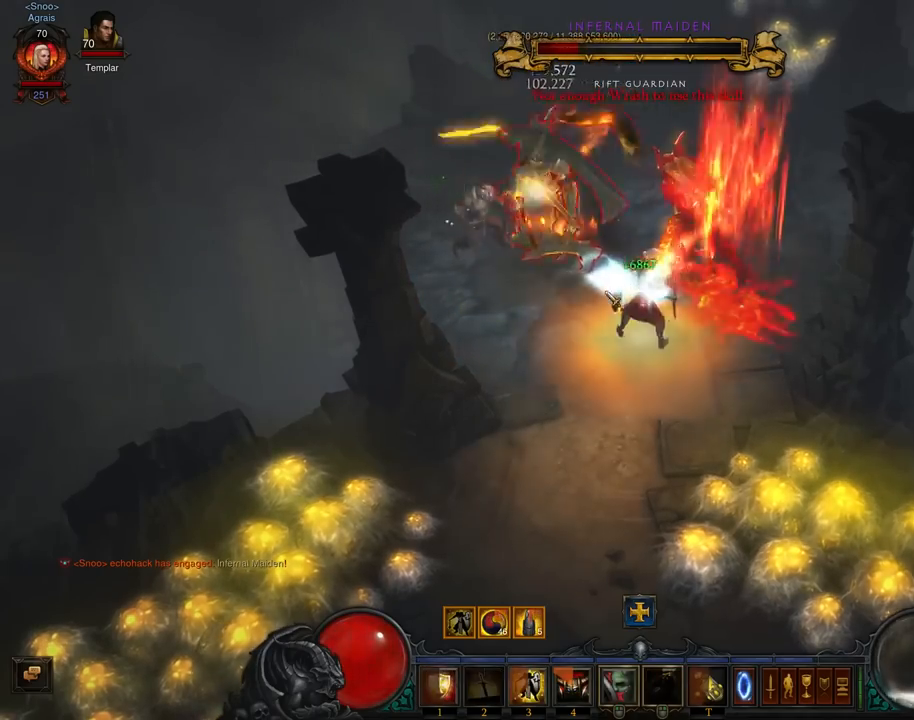
{"buttons": ["A"], "left_stick": "up-left", "events": [[67, "A", "down"], [200, "A", "up"], [300, "A", "down"], [400, "A", "up"], [500, "A", "down"]]}
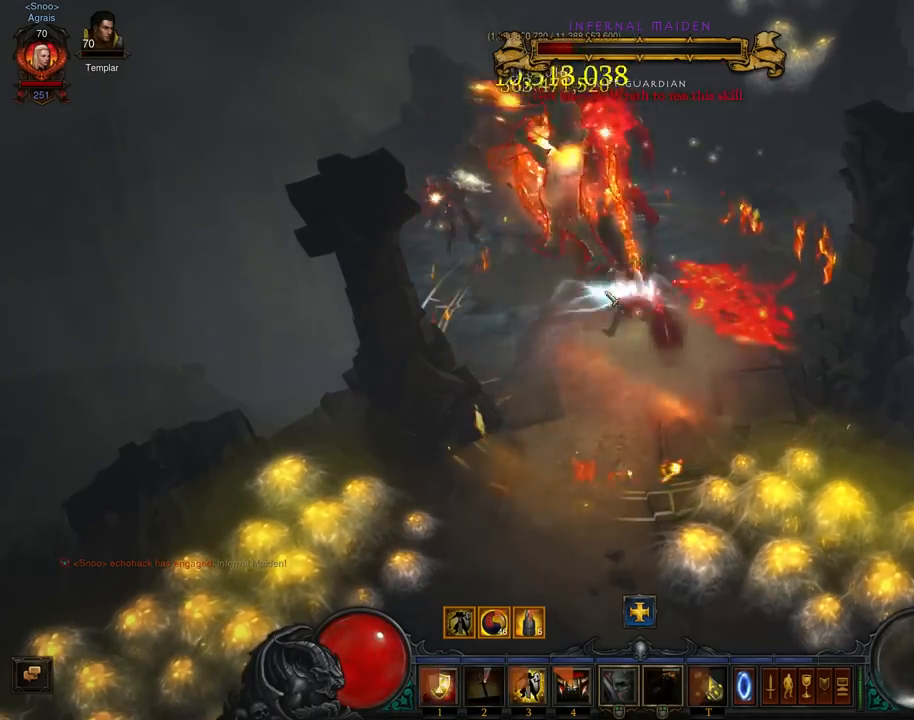
{"buttons": ["A"], "left_stick": "up-left", "events": [[133, "A", "up"], [200, "A", "down"], [367, "A", "up"], [400, "A", "down"]]}
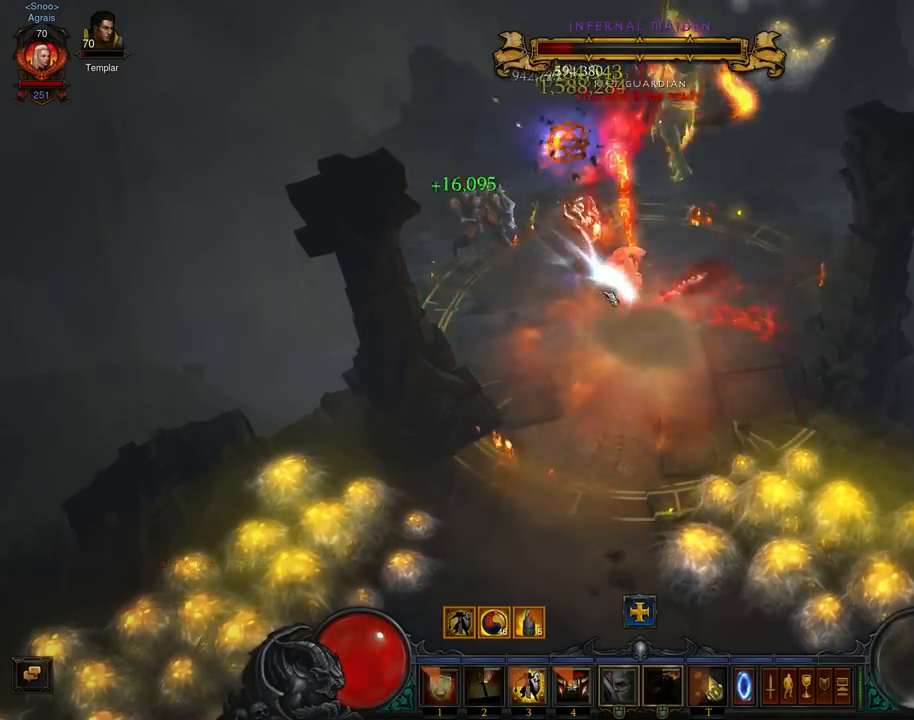
{"buttons": [], "left_stick": "up-left", "events": [[67, "A", "up"], [133, "A", "down"], [267, "A", "up"], [333, "A", "down"], [500, "A", "up"]]}
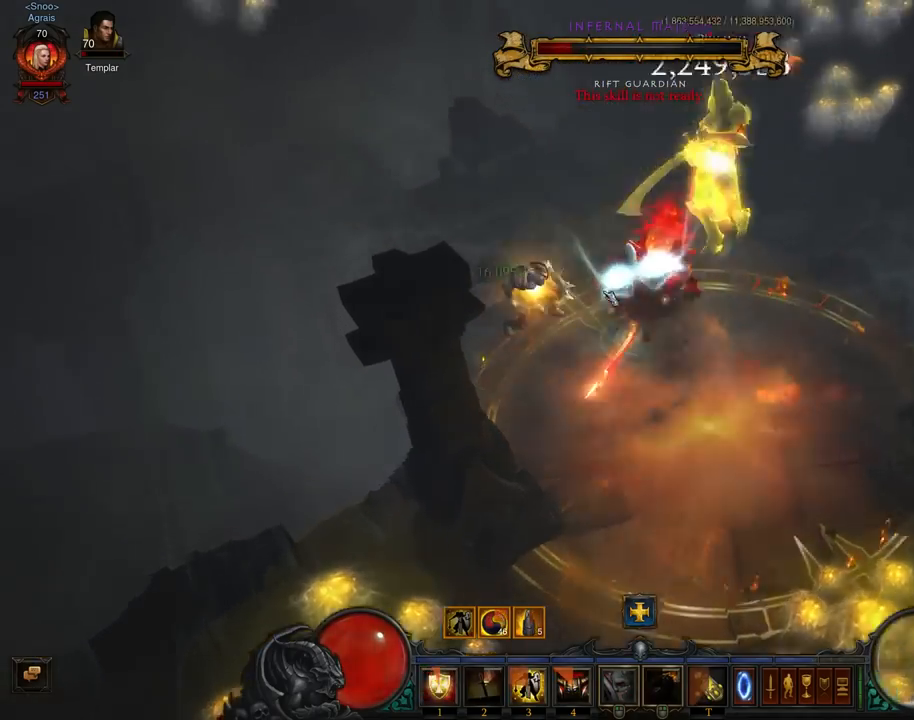
{"buttons": ["A"], "left_stick": "up-right", "events": [[67, "A", "down"], [167, "left_stick", "up-right"], [200, "A", "up"], [300, "A", "down"], [433, "A", "up"], [500, "A", "down"]]}
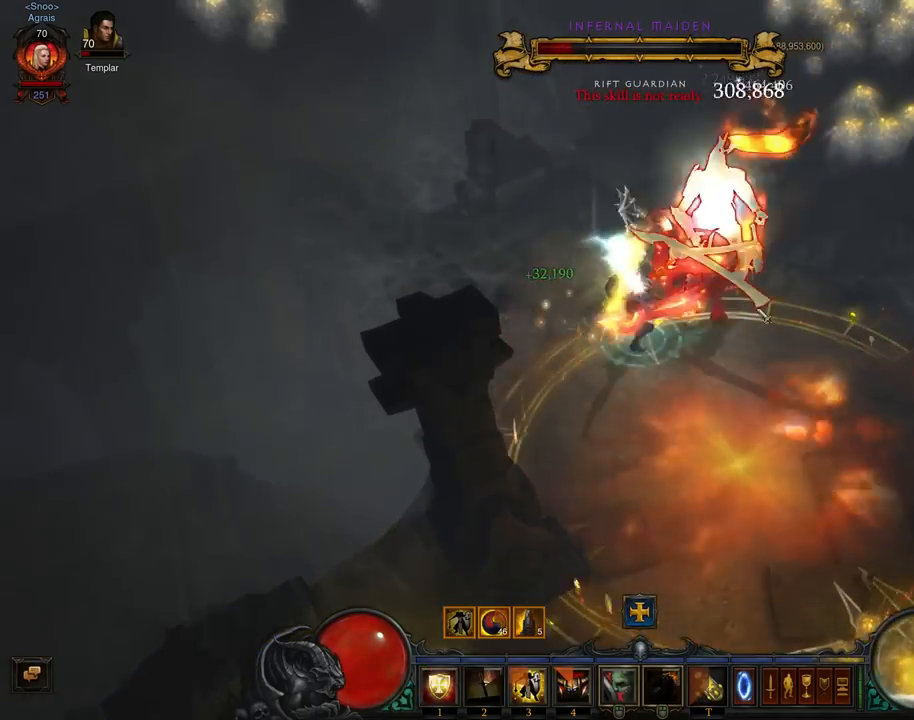
{"buttons": ["A"], "left_stick": "up-right", "events": [[167, "A", "up"], [200, "A", "down"], [333, "A", "up"], [400, "A", "down"]]}
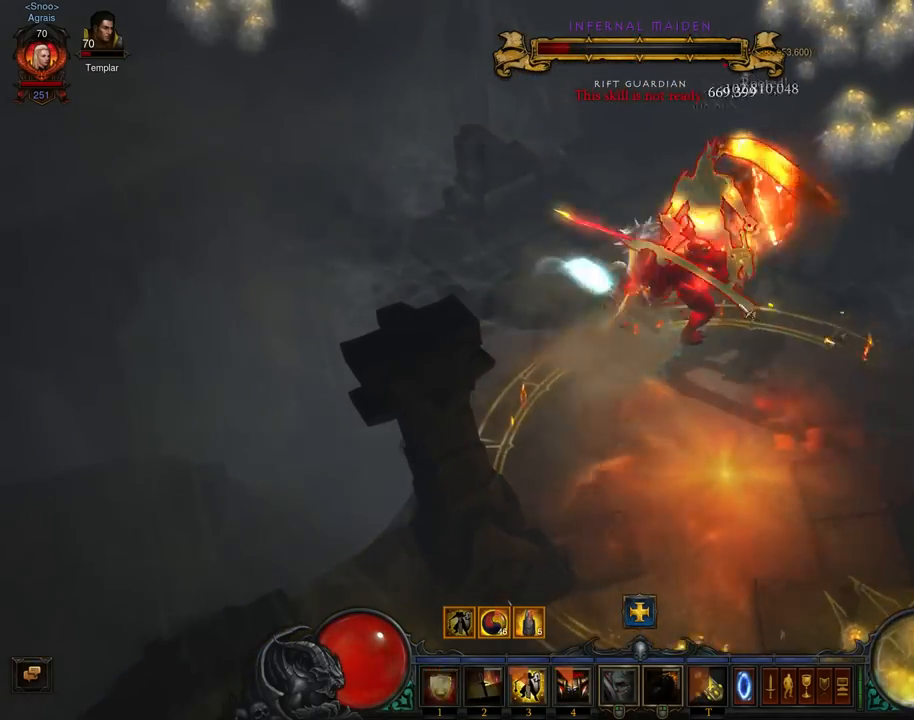
{"buttons": [], "left_stick": "up-right", "events": [[33, "A", "up"], [100, "A", "down"], [233, "A", "up"], [300, "A", "down"], [433, "A", "up"]]}
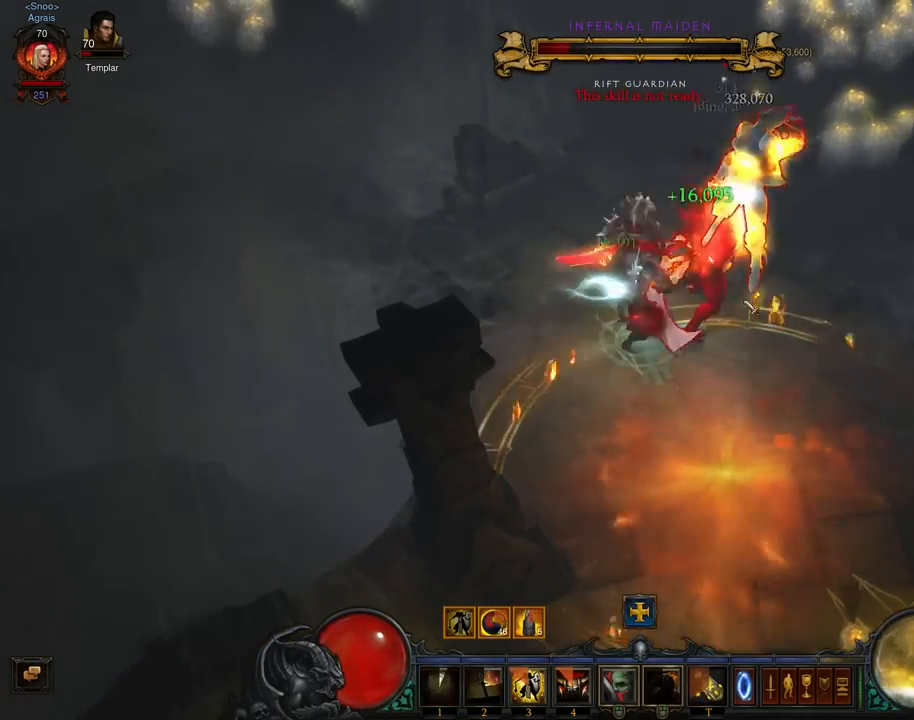
{"buttons": ["A"], "left_stick": "up-right", "events": [[33, "A", "down"], [133, "A", "up"], [233, "A", "down"], [333, "A", "up"], [467, "A", "down"]]}
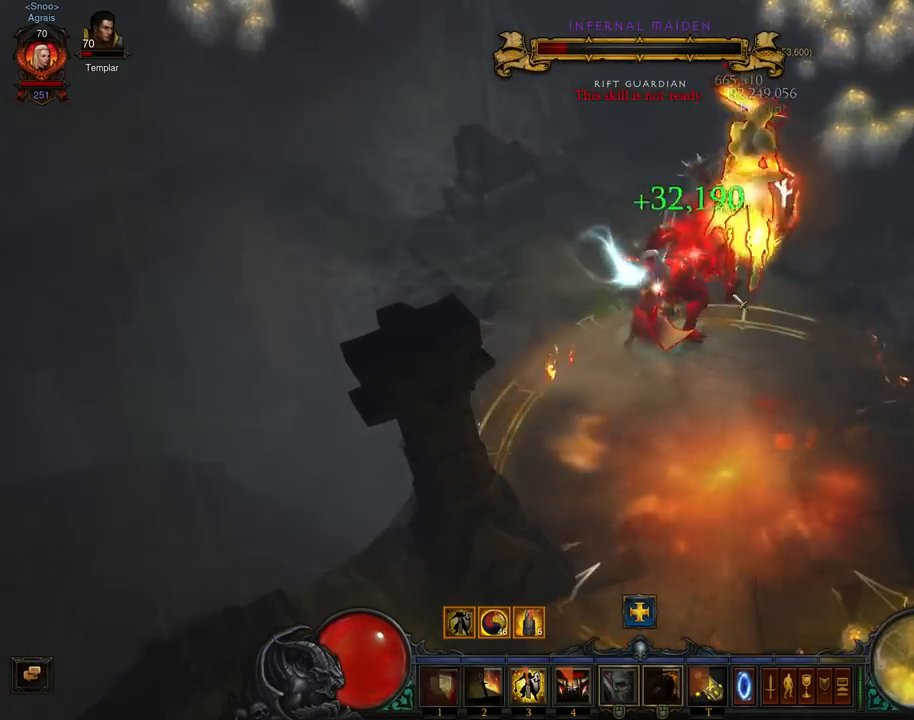
{"buttons": [], "left_stick": "up-right", "events": [[33, "A", "up"], [133, "A", "down"], [233, "A", "up"], [333, "A", "down"], [467, "A", "up"]]}
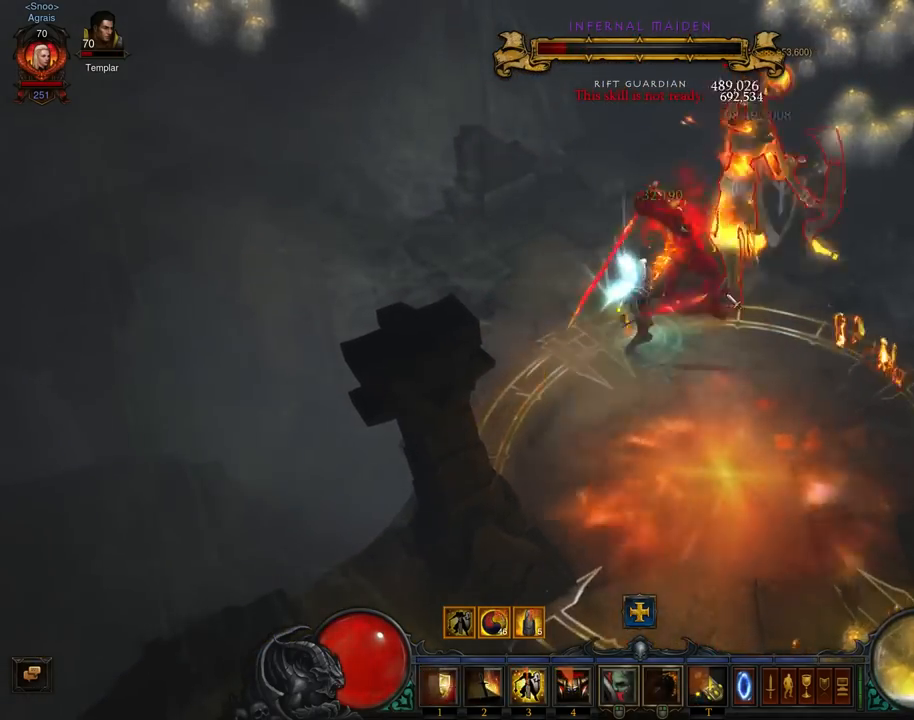
{"buttons": ["A"], "left_stick": "up-right", "events": [[33, "A", "down"], [167, "A", "up"], [267, "A", "down"], [367, "A", "up"], [467, "A", "down"]]}
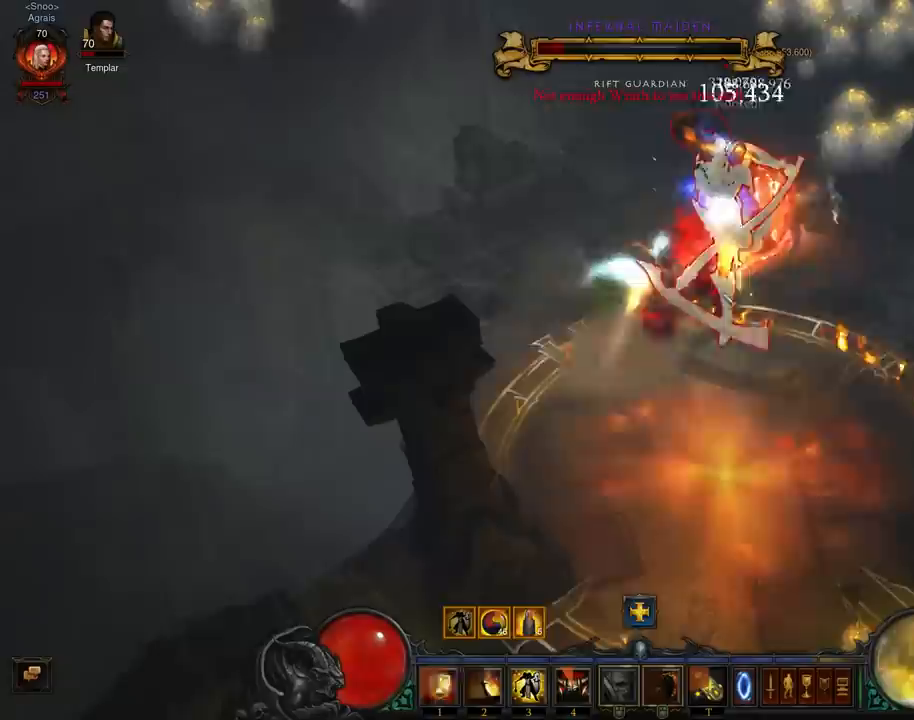
{"buttons": ["A"], "left_stick": "up-right", "events": [[100, "A", "up"], [200, "A", "down"], [333, "A", "up"], [400, "A", "down"]]}
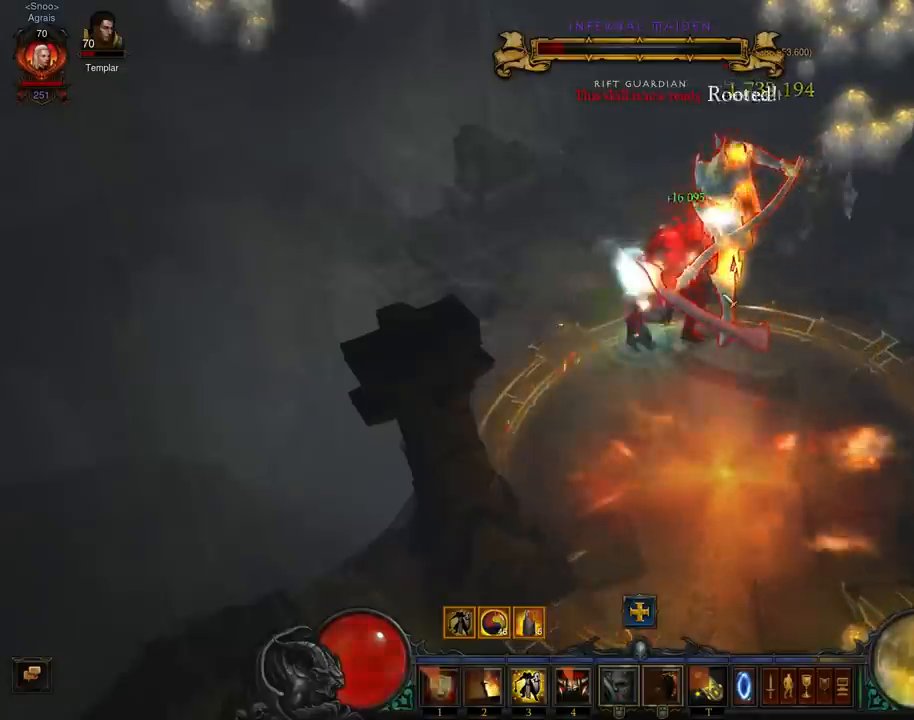
{"buttons": [], "left_stick": "up-right", "events": [[33, "A", "up"], [133, "A", "down"], [267, "A", "up"], [333, "A", "down"], [467, "A", "up"]]}
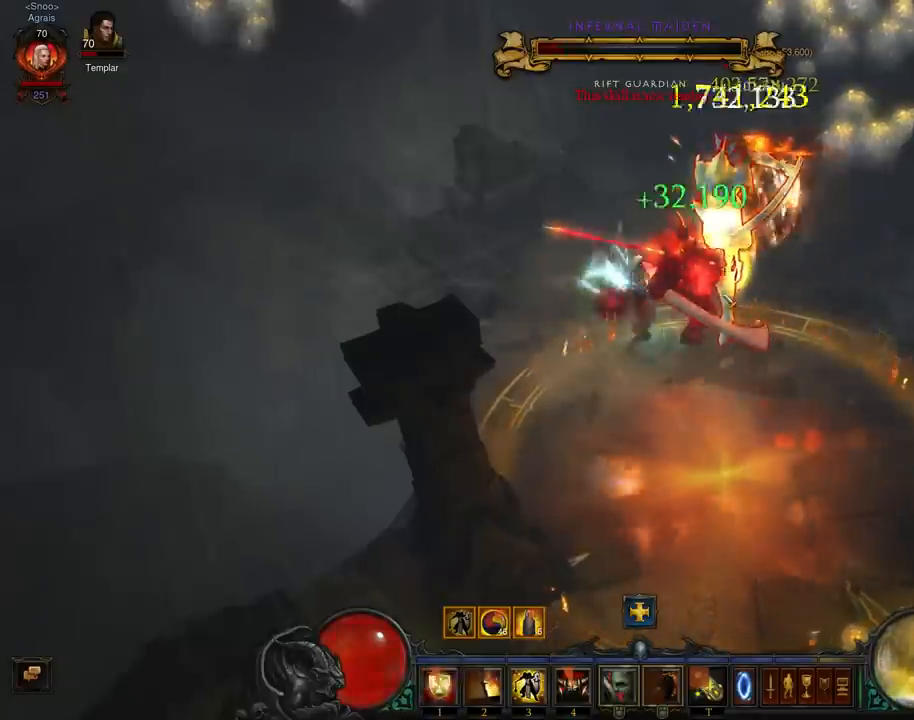
{"buttons": ["A"], "left_stick": "up-right", "events": [[33, "A", "down"], [167, "A", "up"], [267, "A", "down"], [367, "A", "up"], [467, "A", "down"]]}
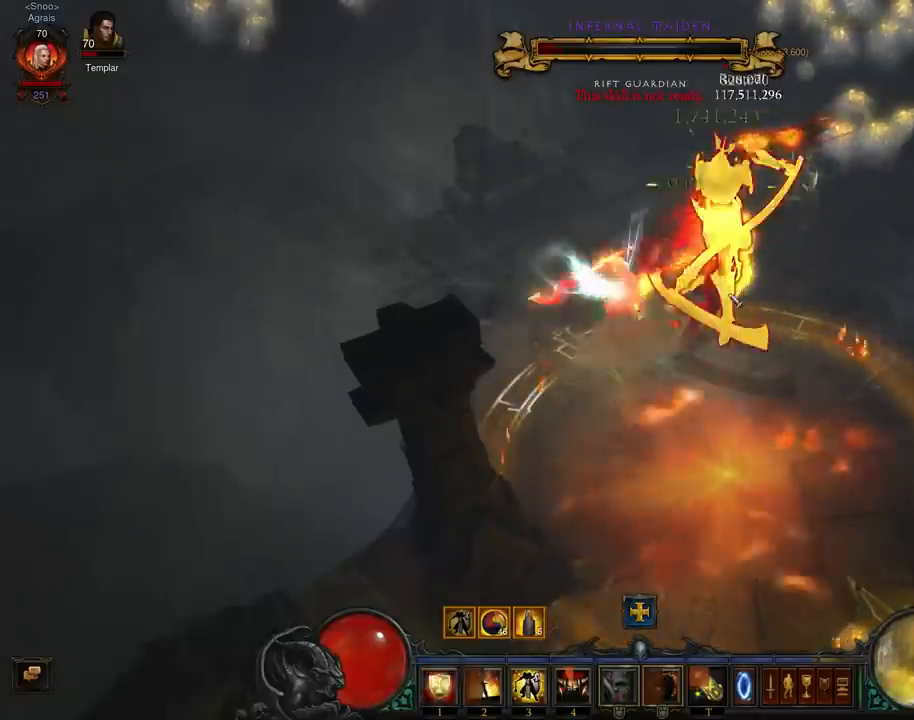
{"buttons": ["A"], "left_stick": "up-right", "events": [[100, "A", "up"], [167, "A", "down"], [333, "A", "up"], [400, "A", "down"]]}
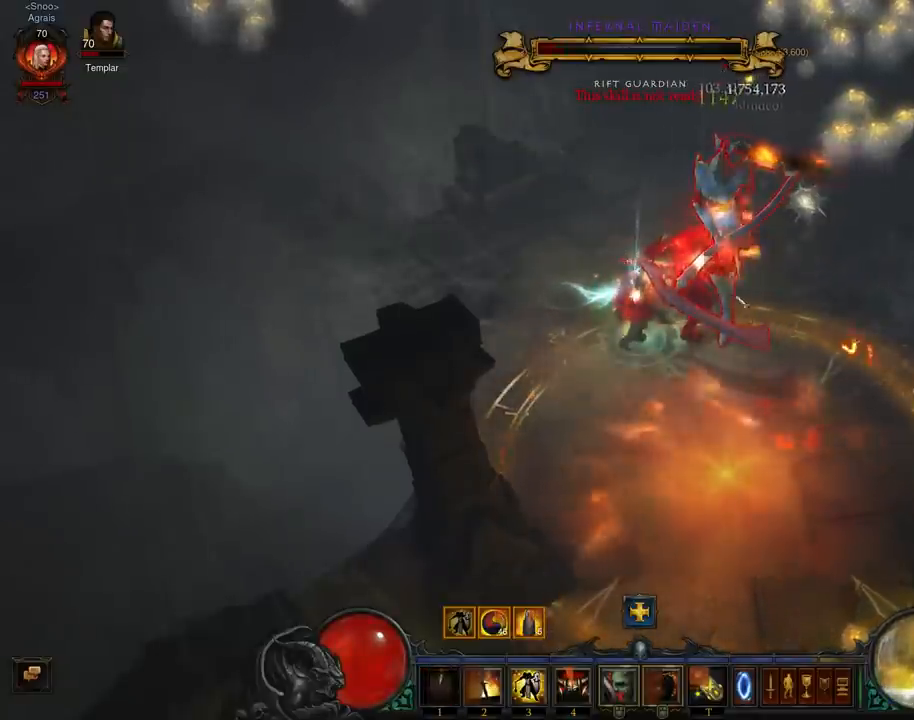
{"buttons": [], "left_stick": "up-right", "events": [[67, "A", "up"], [133, "A", "down"], [267, "A", "up"], [333, "A", "down"], [500, "A", "up"]]}